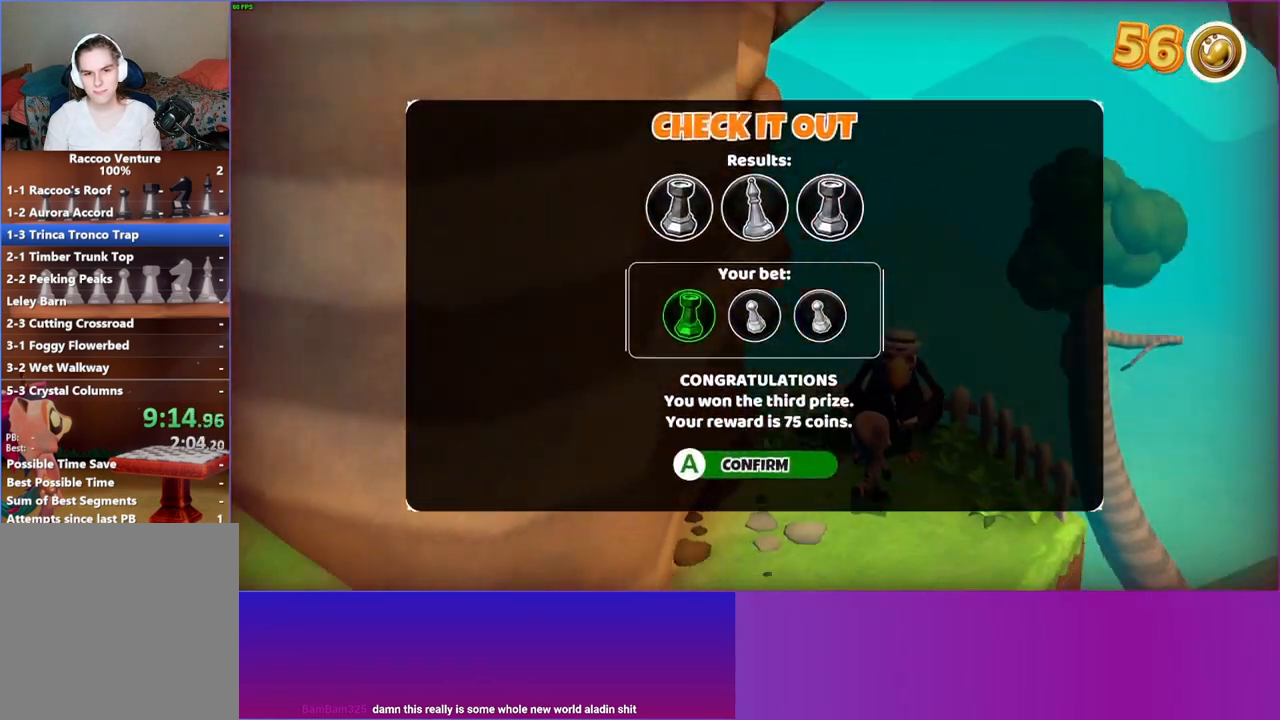
Gameplay with a controller (Xbox layout); each line is a JSON object with the inputs held at the frame after it. "events" lists button and stick changes between this image and that frame as [ms after this image, input, new state], when the widget could be followed in between. Not read: L3 R3.
{"buttons": [], "left_stick": "center", "right_stick": "center", "events": [[50, "A", "up"], [150, "A", "down"], [250, "A", "up"], [333, "A", "down"], [433, "A", "up"]]}
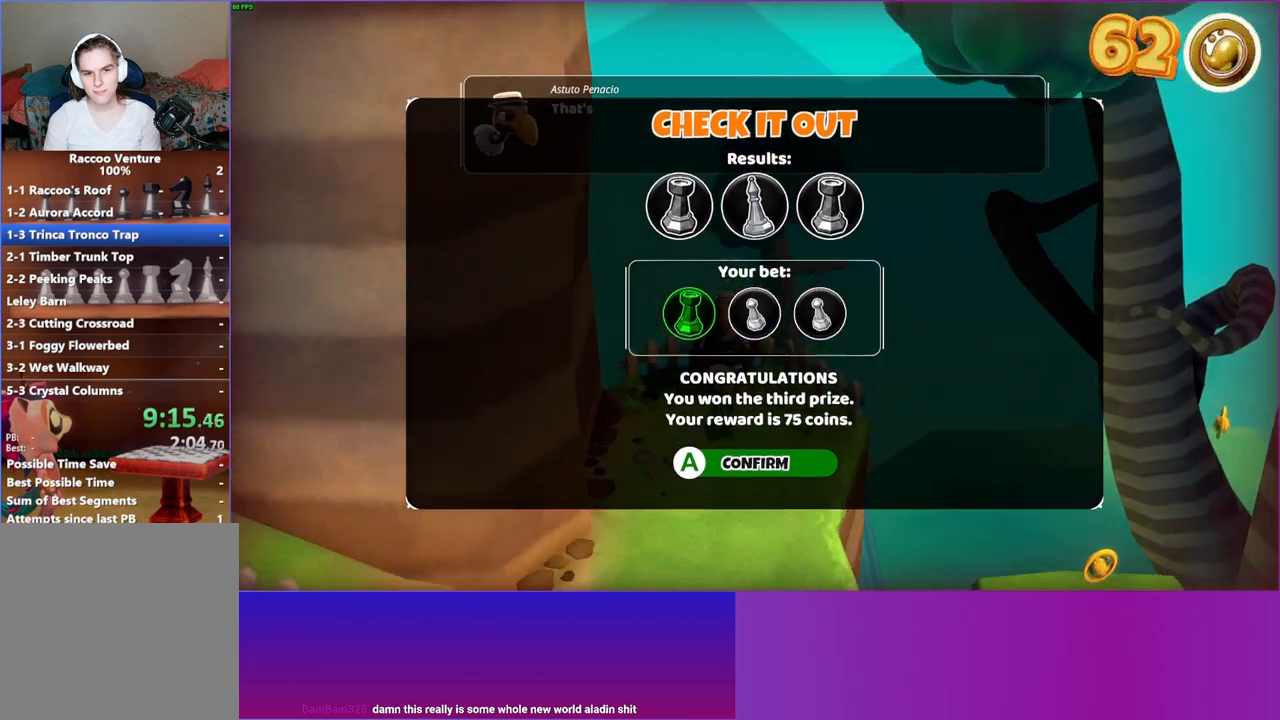
{"buttons": [], "left_stick": "center", "right_stick": "center", "events": [[33, "A", "down"], [133, "A", "up"], [217, "A", "down"], [333, "A", "up"], [417, "A", "down"], [500, "A", "up"]]}
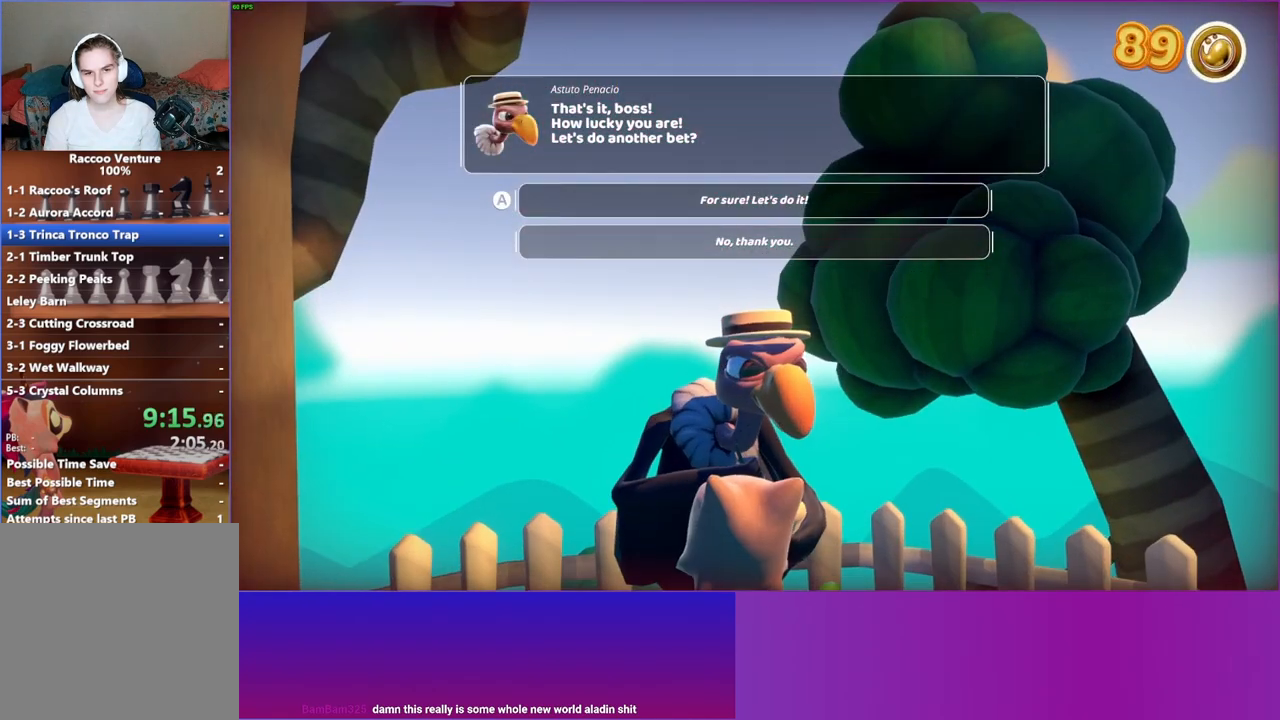
{"buttons": [], "left_stick": "center", "right_stick": "center", "events": [[133, "A", "down"], [233, "A", "up"], [333, "A", "down"], [417, "A", "up"]]}
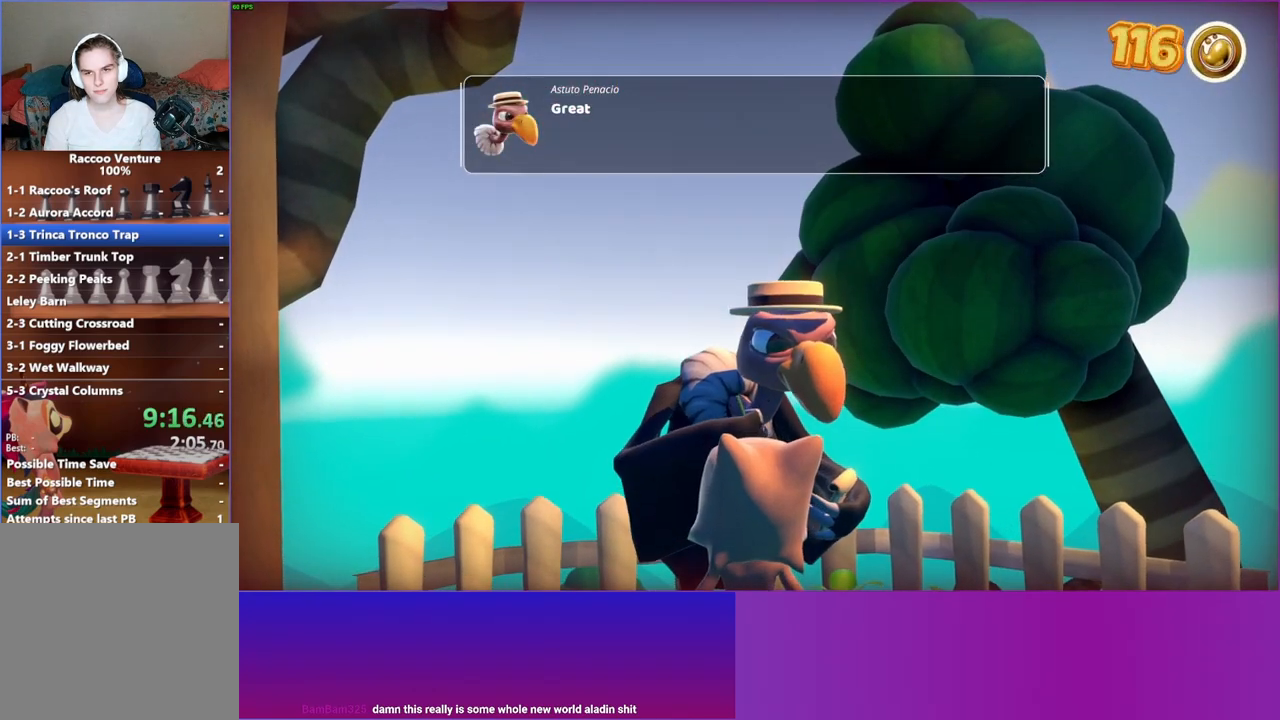
{"buttons": [], "left_stick": "center", "right_stick": "center", "events": [[17, "A", "down"], [117, "A", "up"], [383, "A", "down"], [483, "A", "up"]]}
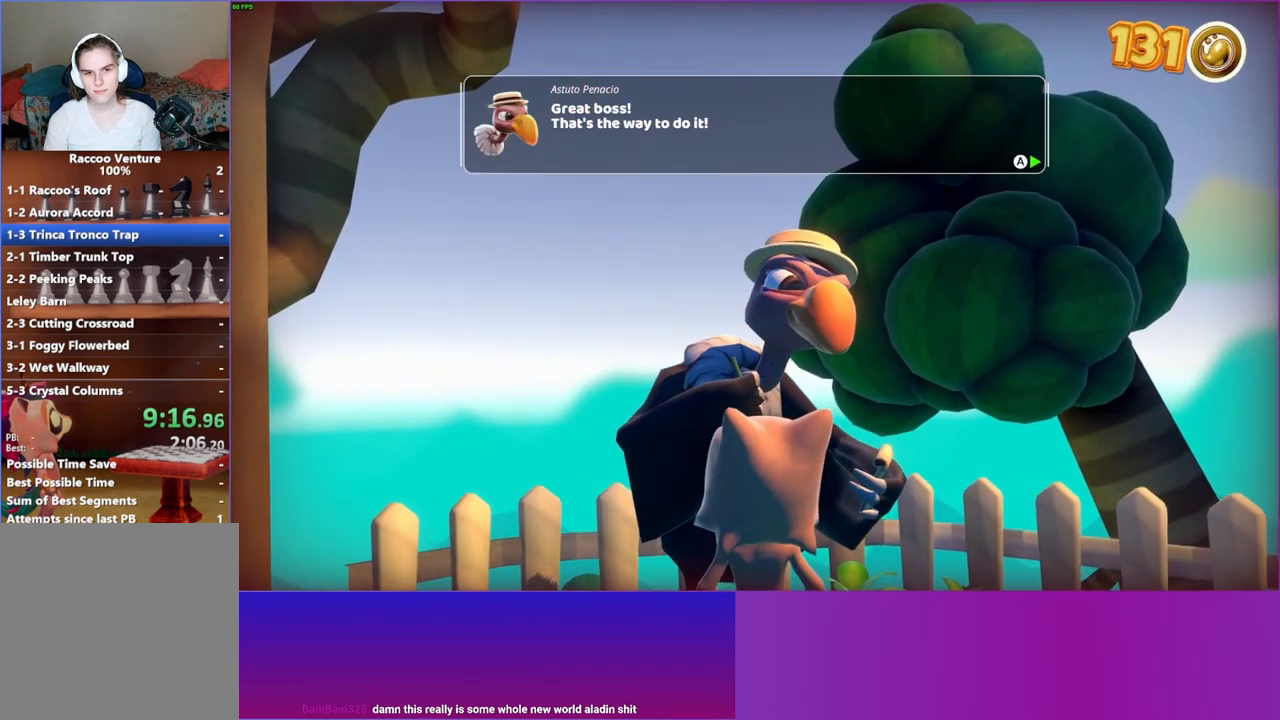
{"buttons": [], "left_stick": "center", "right_stick": "center", "events": [[83, "A", "down"], [167, "A", "up"], [267, "A", "down"], [367, "A", "up"]]}
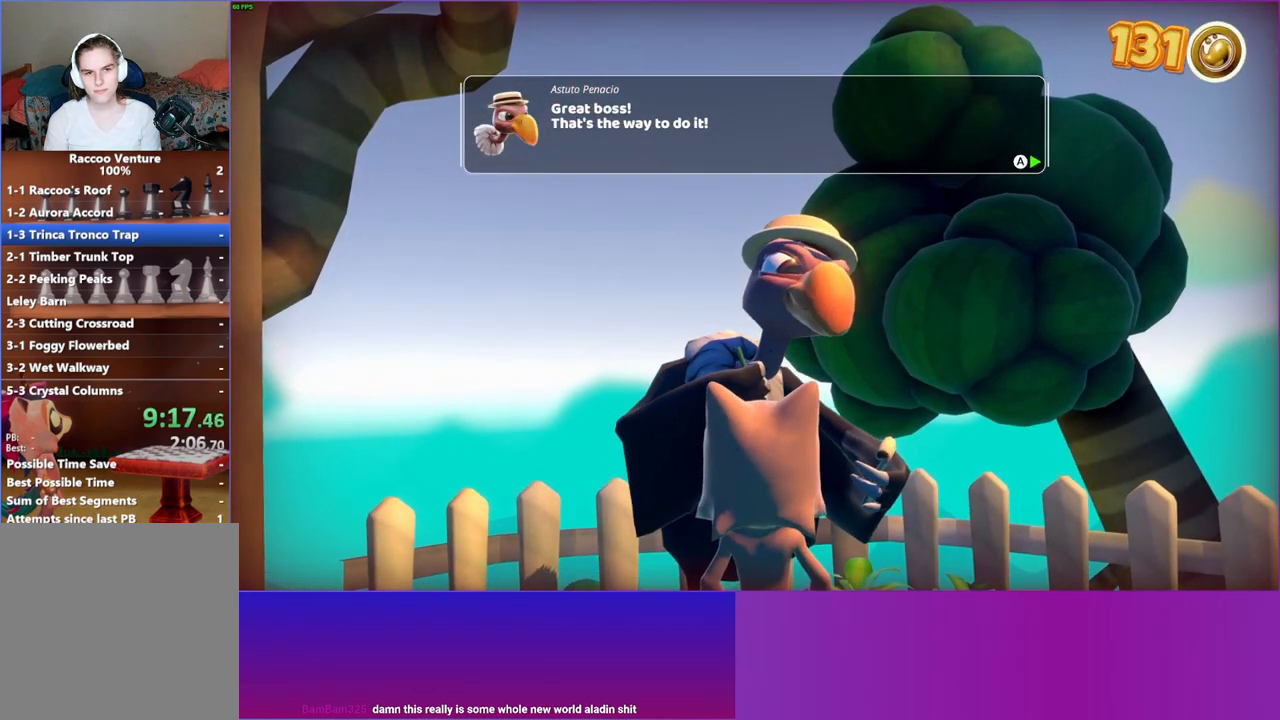
{"buttons": ["DPAD_DOWN"], "left_stick": "center", "right_stick": "center", "events": [[50, "A", "down"], [167, "A", "up"], [433, "DPAD_DOWN", "down"]]}
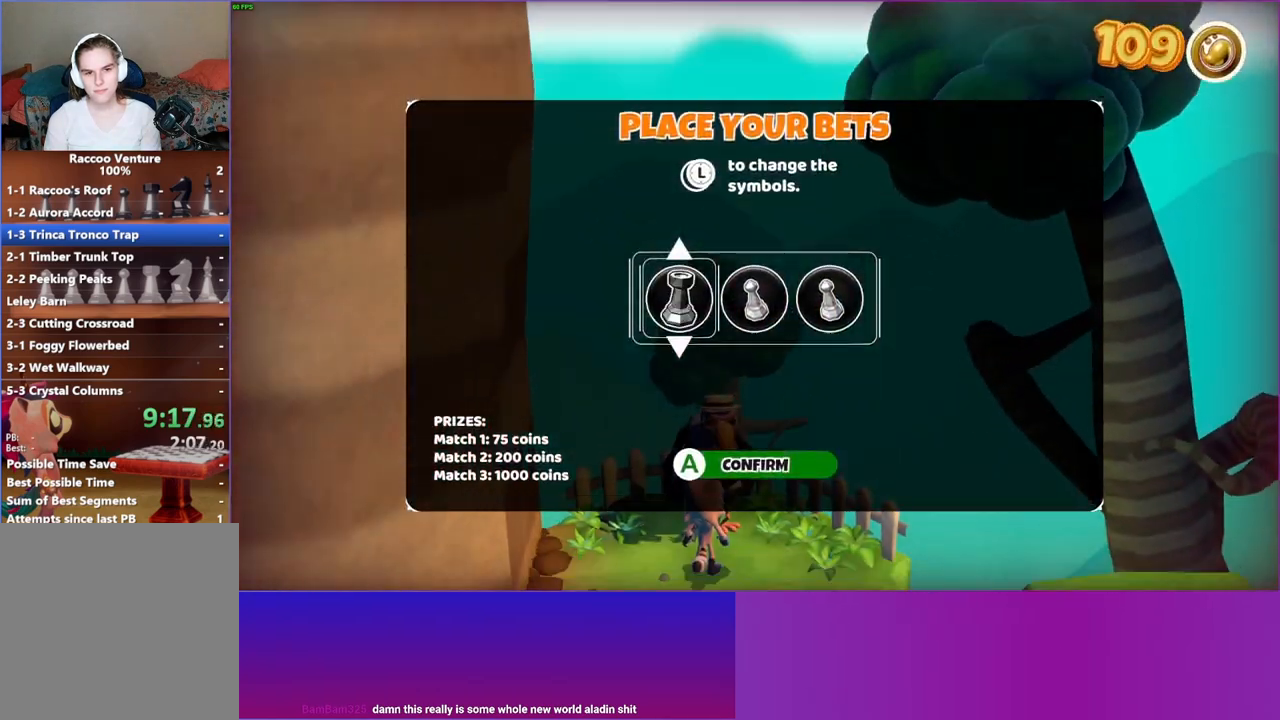
{"buttons": [], "left_stick": "center", "right_stick": "center", "events": [[17, "DPAD_DOWN", "up"], [183, "A", "down"], [300, "A", "up"], [383, "A", "down"], [500, "A", "up"]]}
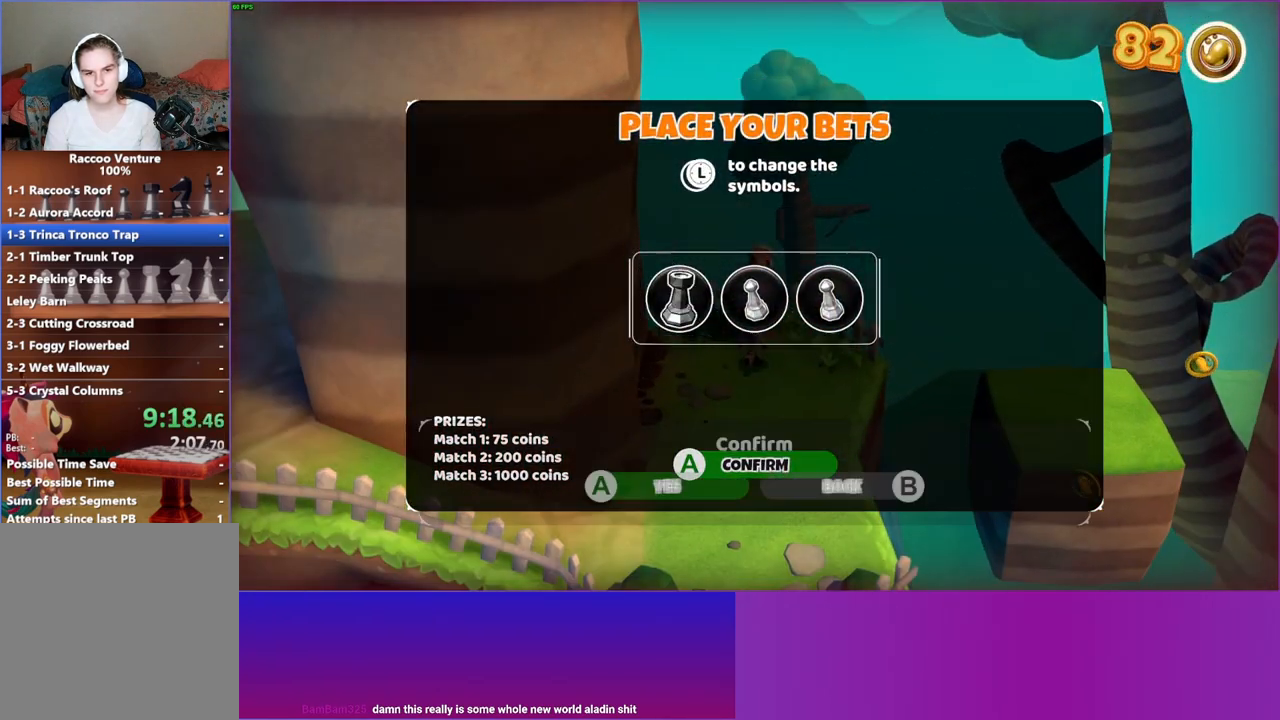
{"buttons": ["A"], "left_stick": "center", "right_stick": "center", "events": [[83, "A", "down"], [167, "A", "up"], [267, "A", "down"], [367, "A", "up"], [450, "A", "down"]]}
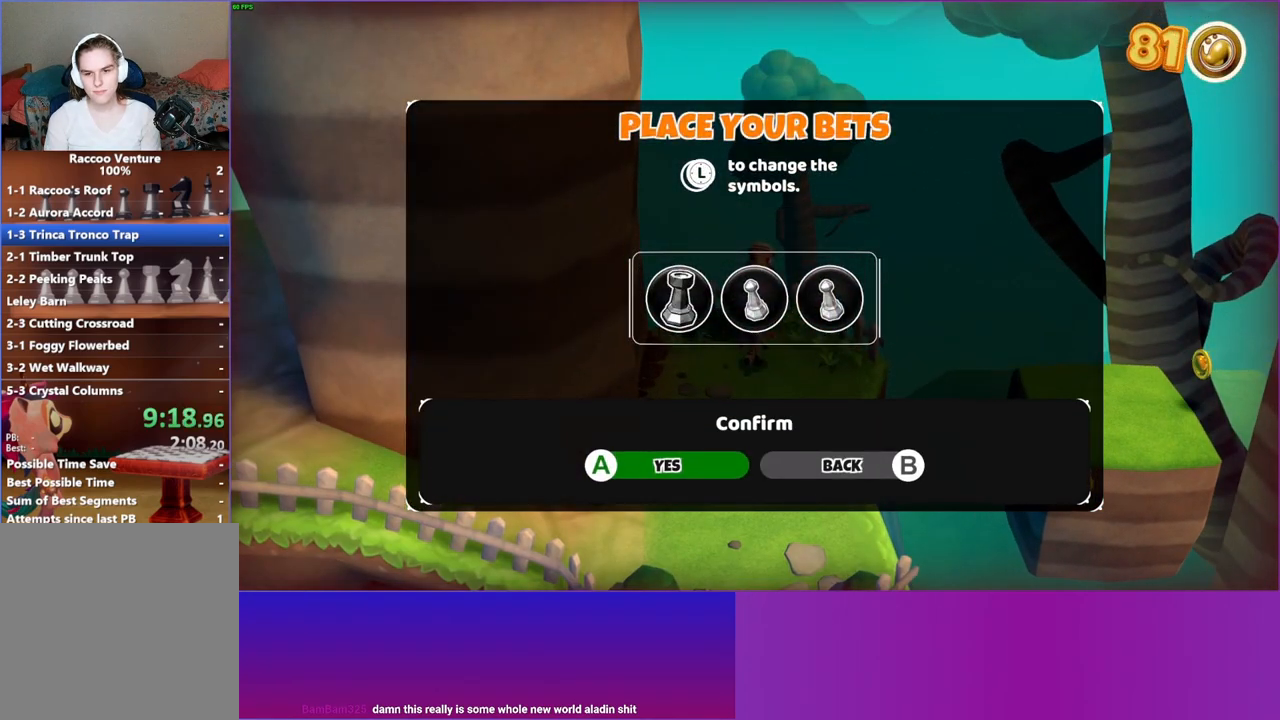
{"buttons": ["A"], "left_stick": "center", "right_stick": "center", "events": [[50, "A", "up"], [133, "A", "down"], [233, "A", "up"], [433, "A", "down"]]}
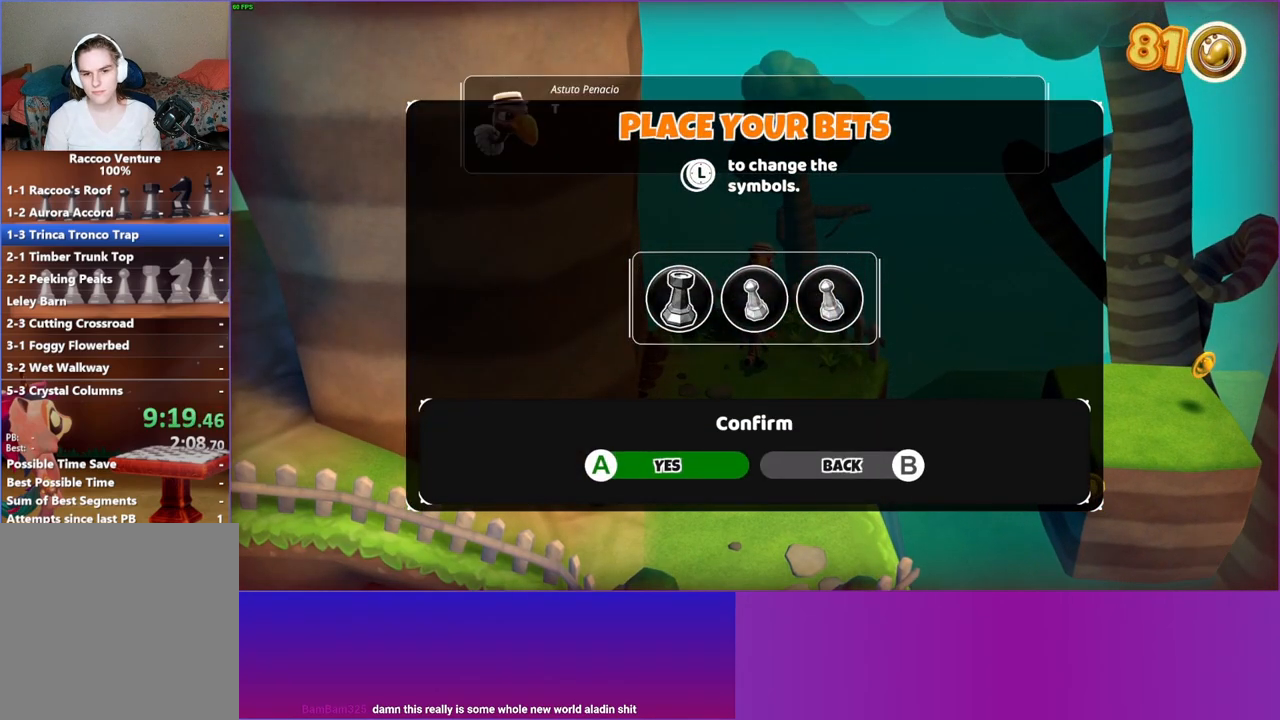
{"buttons": ["A"], "left_stick": "down", "right_stick": "center", "events": [[50, "A", "up"], [167, "left_stick", "down"], [467, "A", "down"]]}
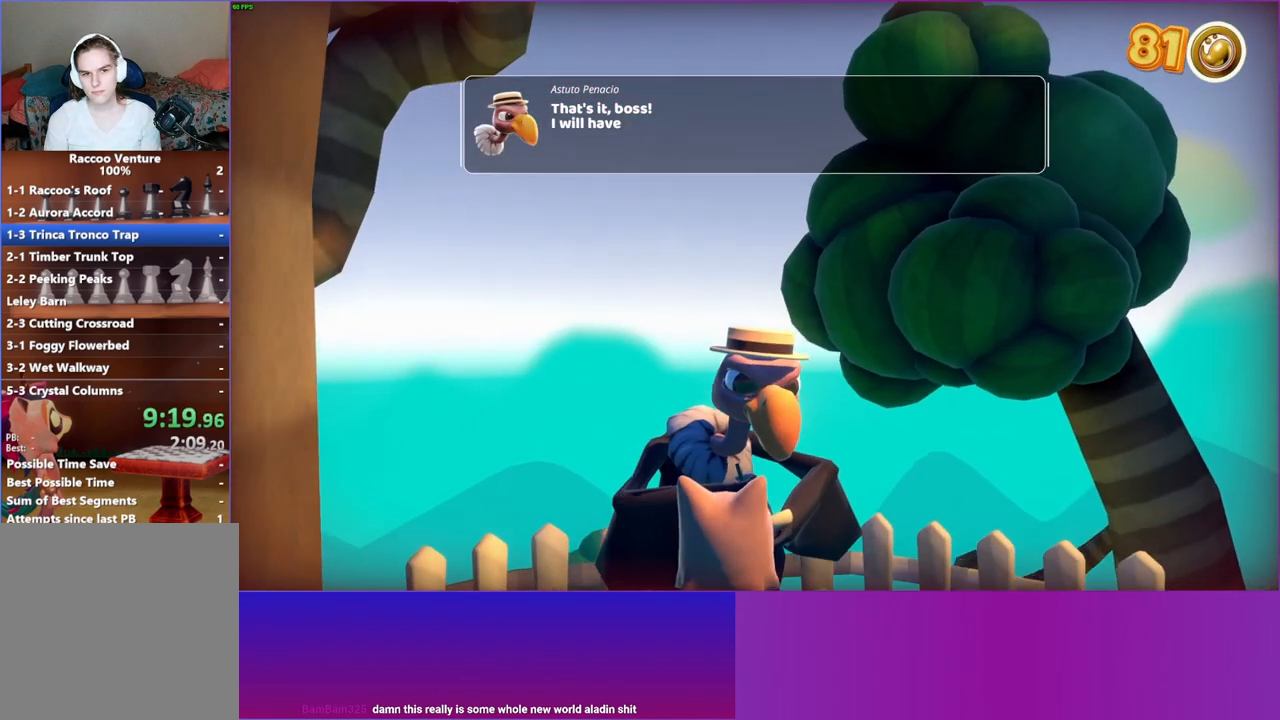
{"buttons": [], "left_stick": "down", "right_stick": "center", "events": [[83, "A", "up"], [167, "A", "down"], [267, "A", "up"], [367, "A", "down"], [467, "A", "up"]]}
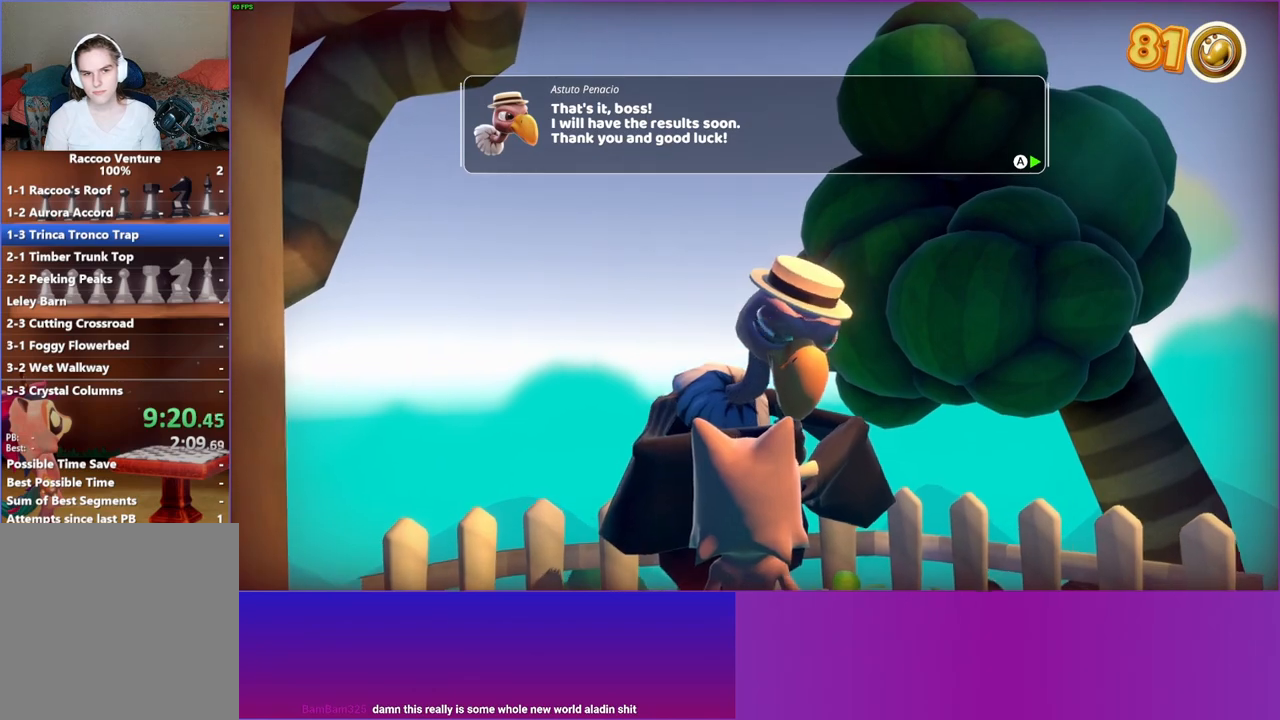
{"buttons": ["A"], "left_stick": "down", "right_stick": "center", "events": [[117, "A", "down"], [217, "A", "up"], [433, "A", "down"]]}
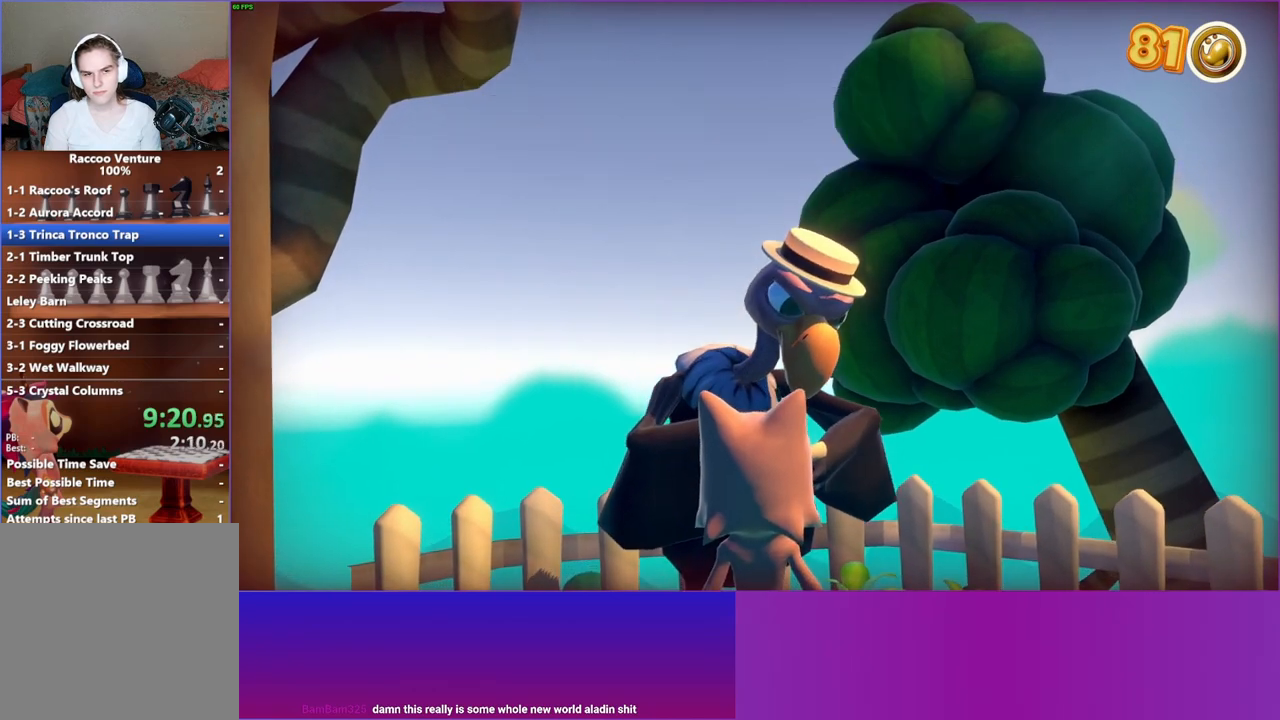
{"buttons": [], "left_stick": "down-right", "right_stick": "center", "events": [[33, "A", "up"], [300, "Y", "down"], [367, "left_stick", "down-right"], [433, "Y", "up"]]}
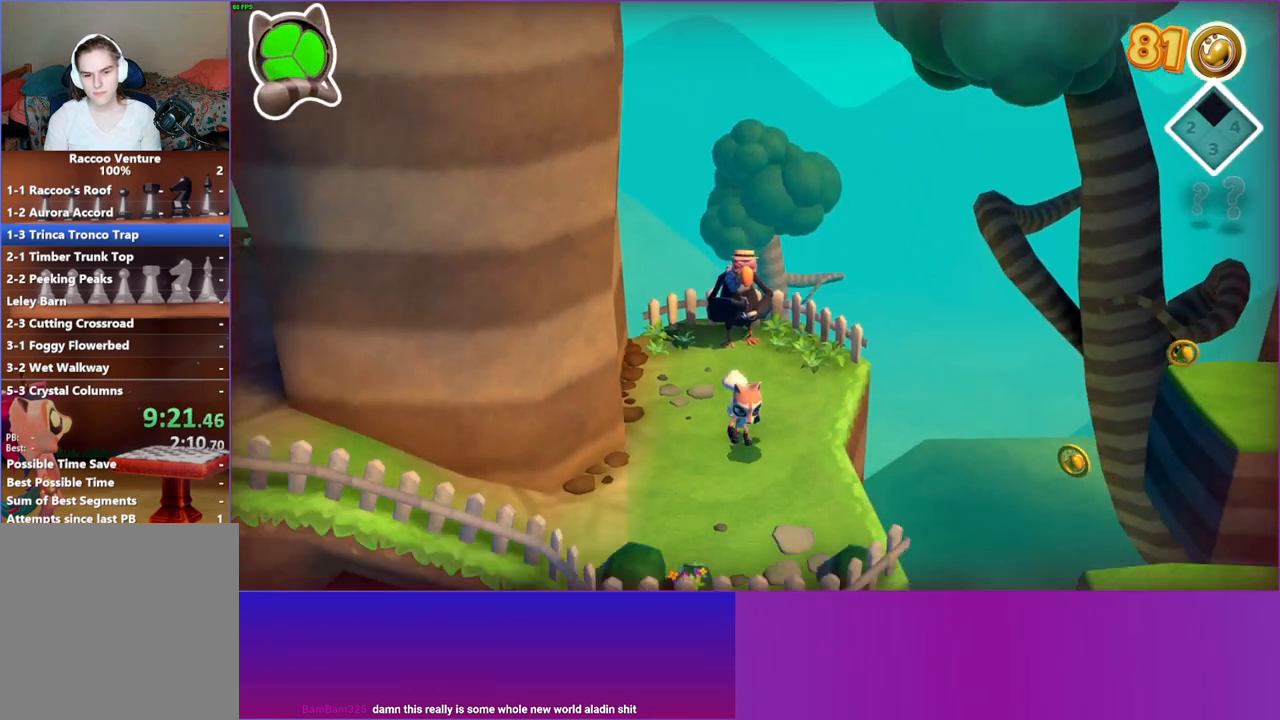
{"buttons": [], "left_stick": "right", "right_stick": "center", "events": [[367, "left_stick", "right"]]}
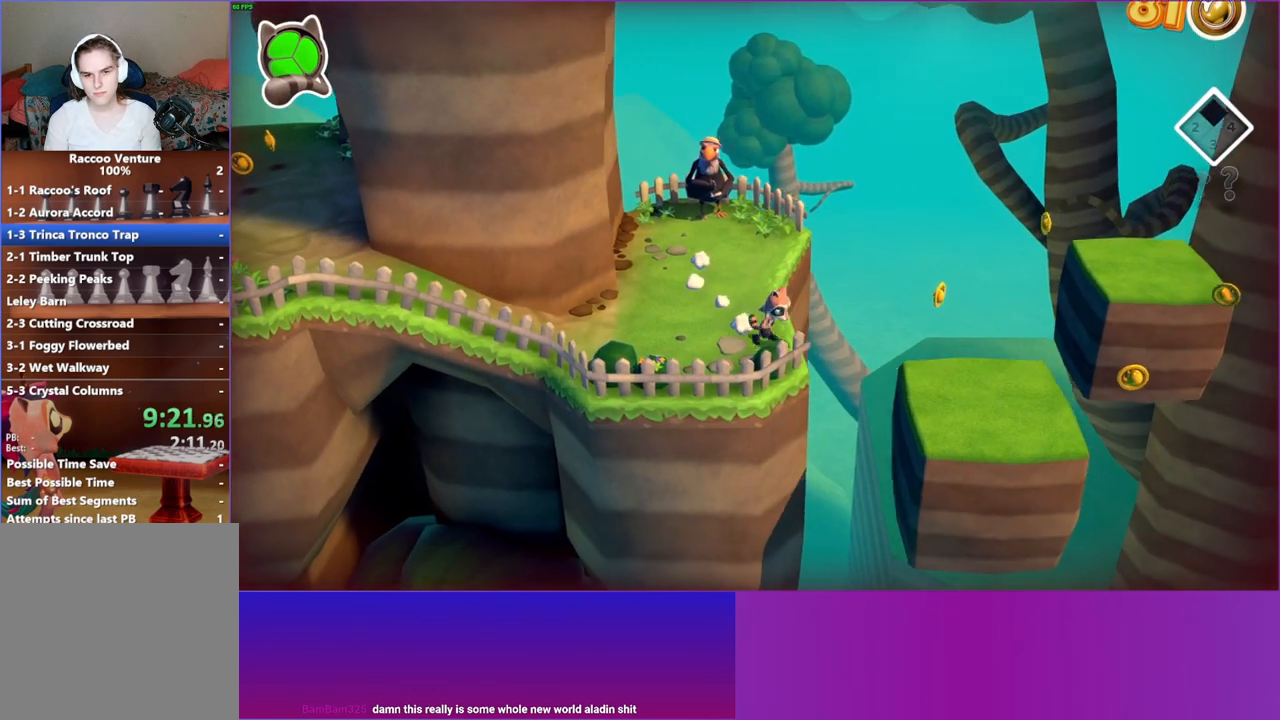
{"buttons": ["Y"], "left_stick": "right", "right_stick": "center", "events": [[67, "A", "down"], [150, "left_stick", "down-right"], [233, "A", "up"], [350, "left_stick", "right"], [417, "Y", "down"]]}
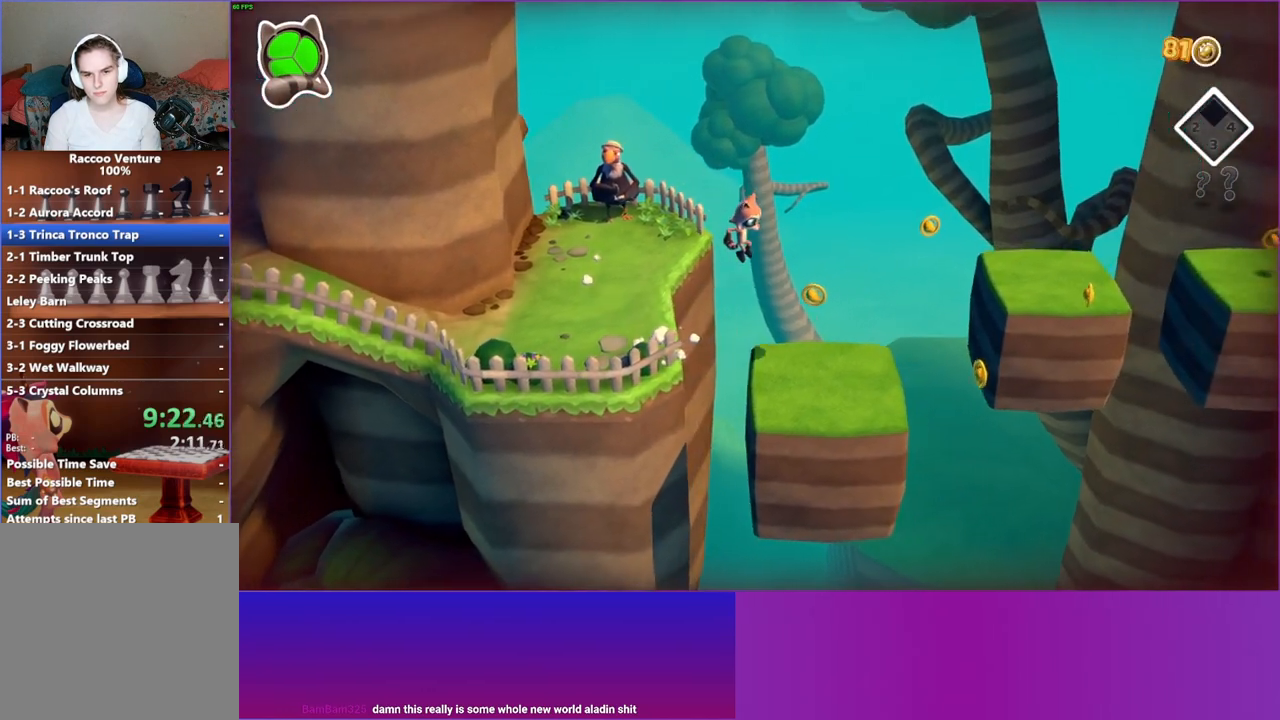
{"buttons": [], "left_stick": "right", "right_stick": "center", "events": [[50, "Y", "up"]]}
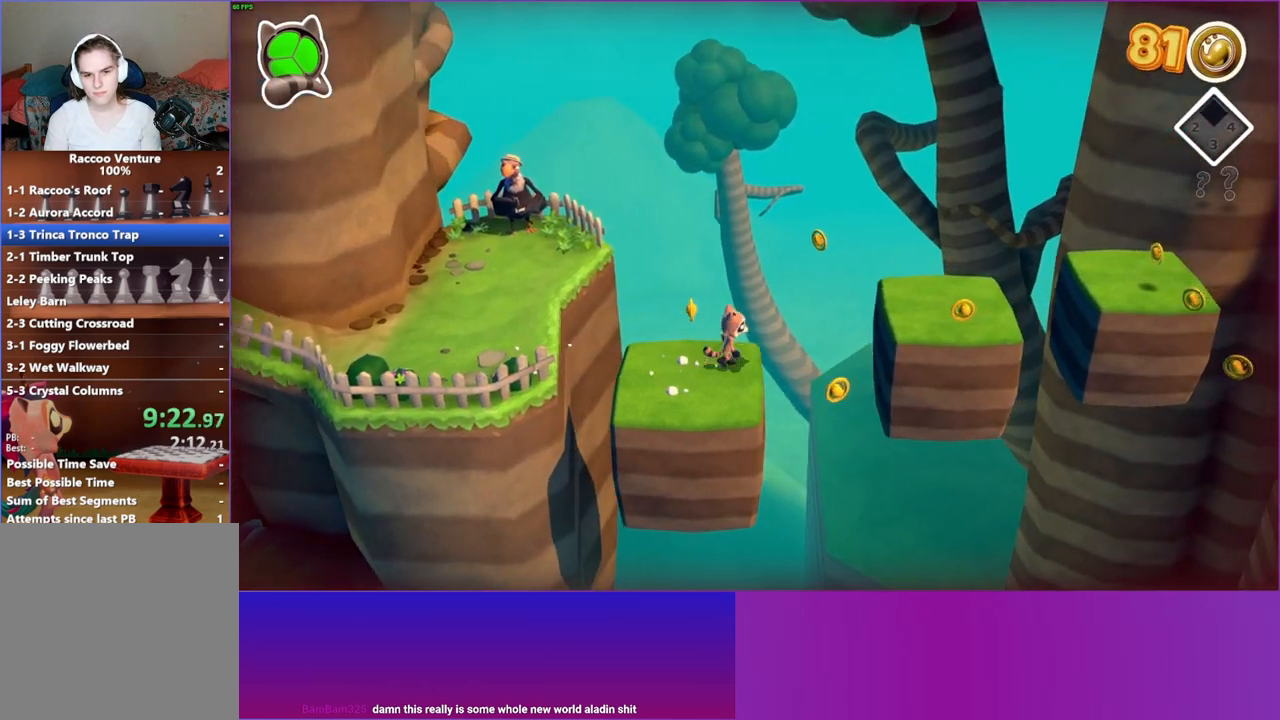
{"buttons": [], "left_stick": "right", "right_stick": "center", "events": [[200, "A", "down"], [400, "A", "up"]]}
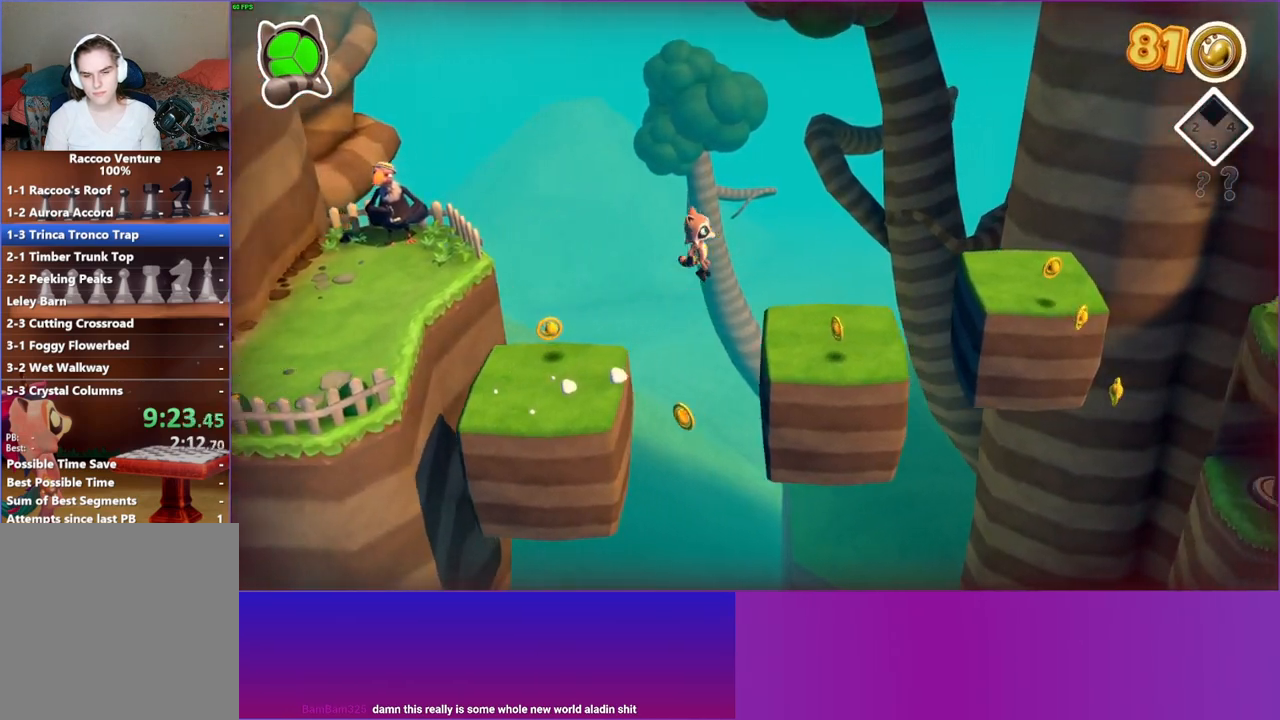
{"buttons": [], "left_stick": "right", "right_stick": "center", "events": [[17, "Y", "down"], [133, "Y", "up"]]}
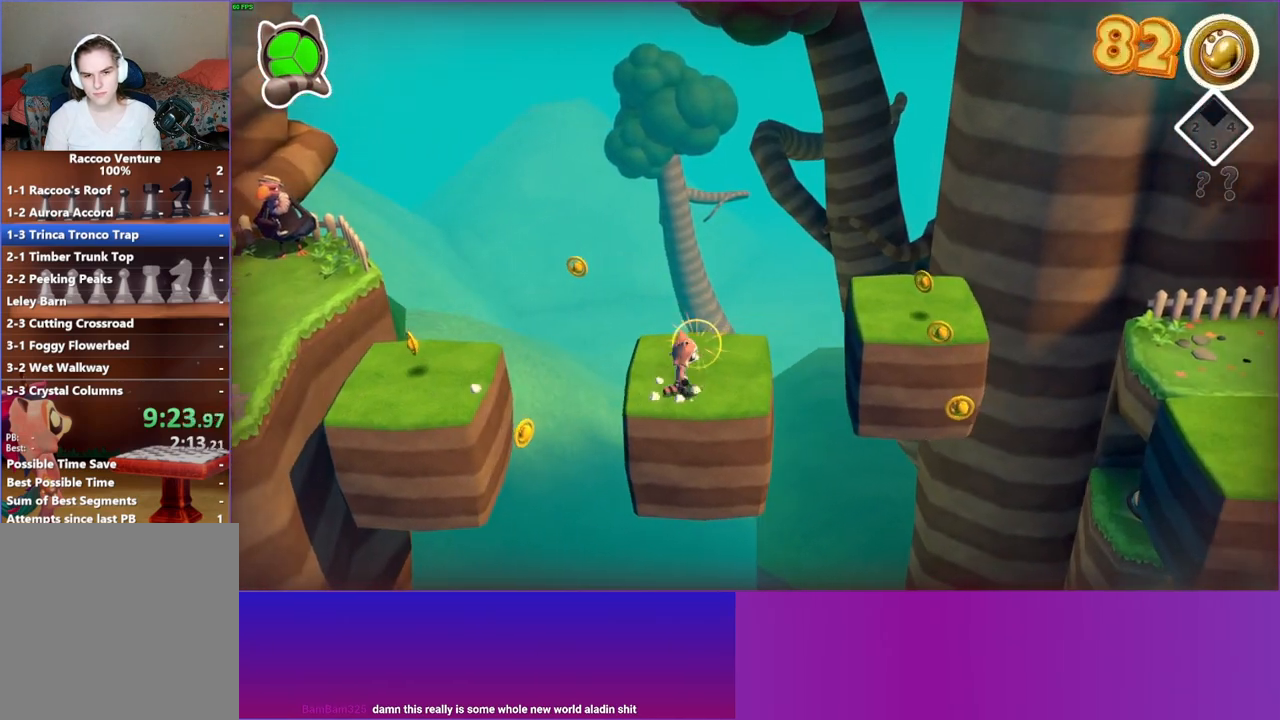
{"buttons": ["A"], "left_stick": "right", "right_stick": "center", "events": [[333, "A", "down"]]}
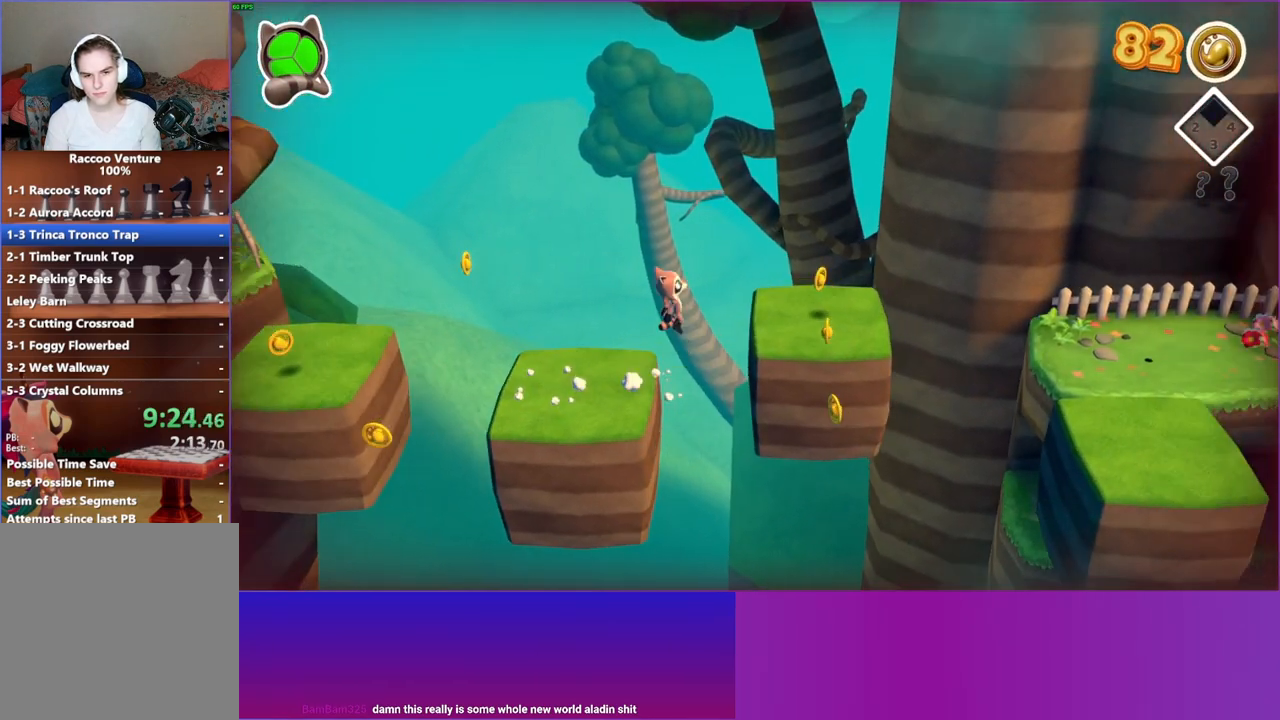
{"buttons": [], "left_stick": "down-right", "right_stick": "center", "events": [[67, "A", "up"], [450, "left_stick", "down-right"]]}
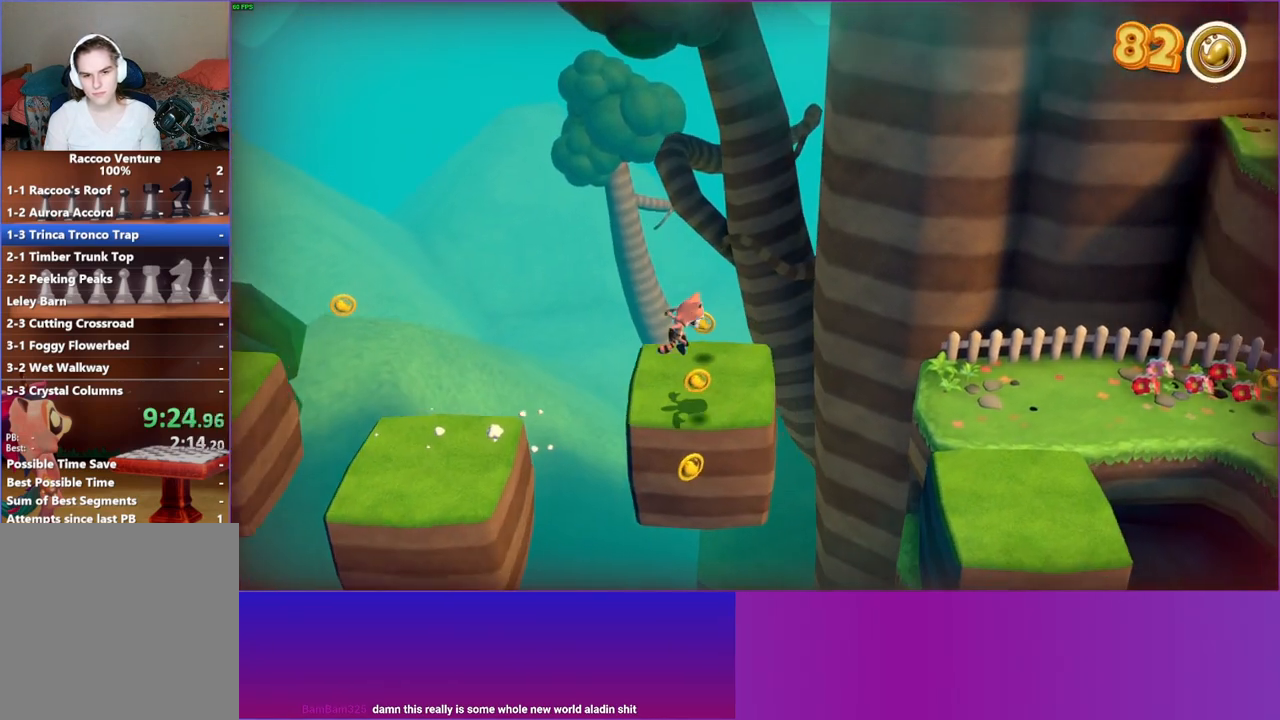
{"buttons": ["A"], "left_stick": "right", "right_stick": "center", "events": [[367, "left_stick", "right"], [400, "A", "down"]]}
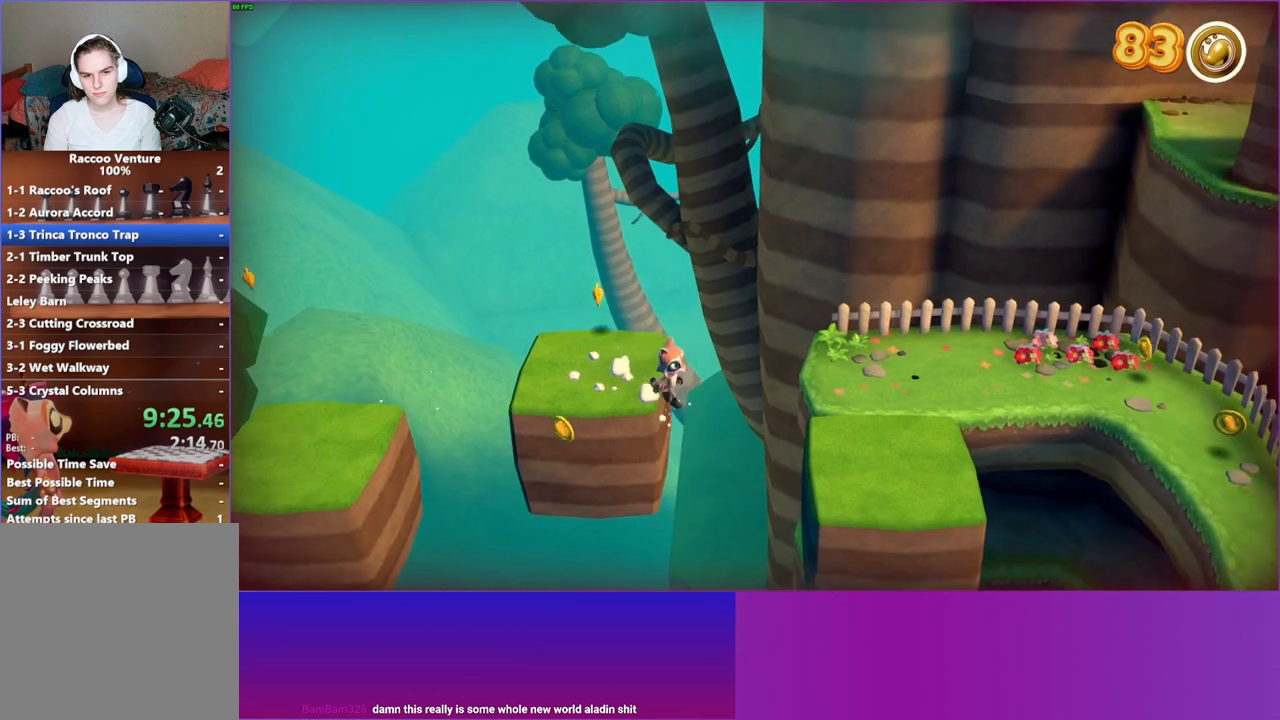
{"buttons": ["Y"], "left_stick": "right", "right_stick": "center", "events": [[233, "A", "up"], [367, "Y", "down"]]}
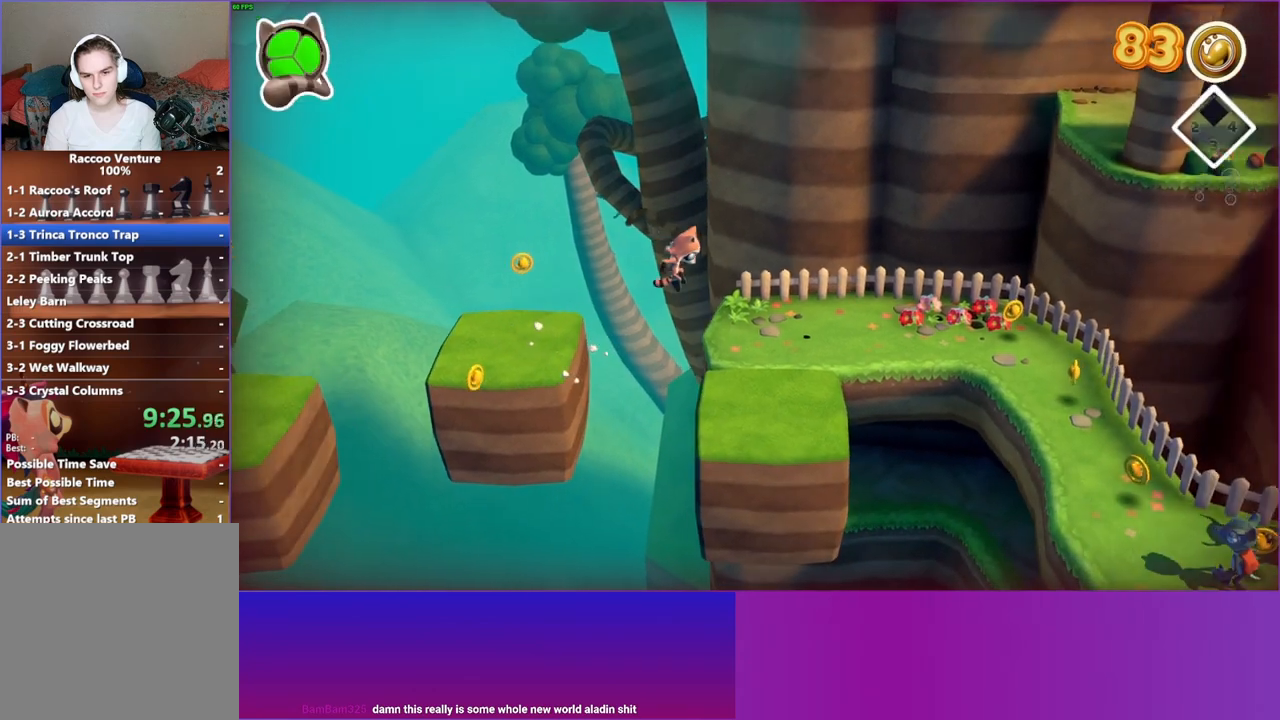
{"buttons": [], "left_stick": "down-right", "right_stick": "center", "events": [[17, "Y", "up"], [350, "left_stick", "down-right"]]}
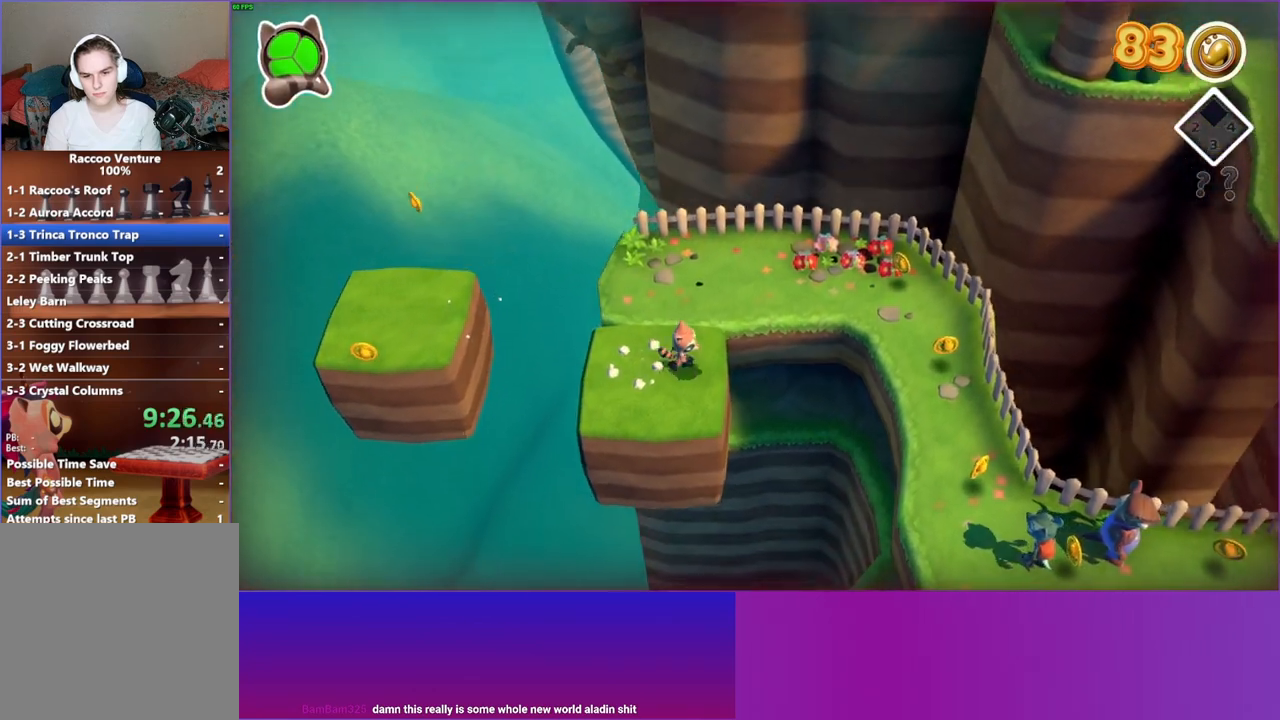
{"buttons": [], "left_stick": "down-right", "right_stick": "center", "events": []}
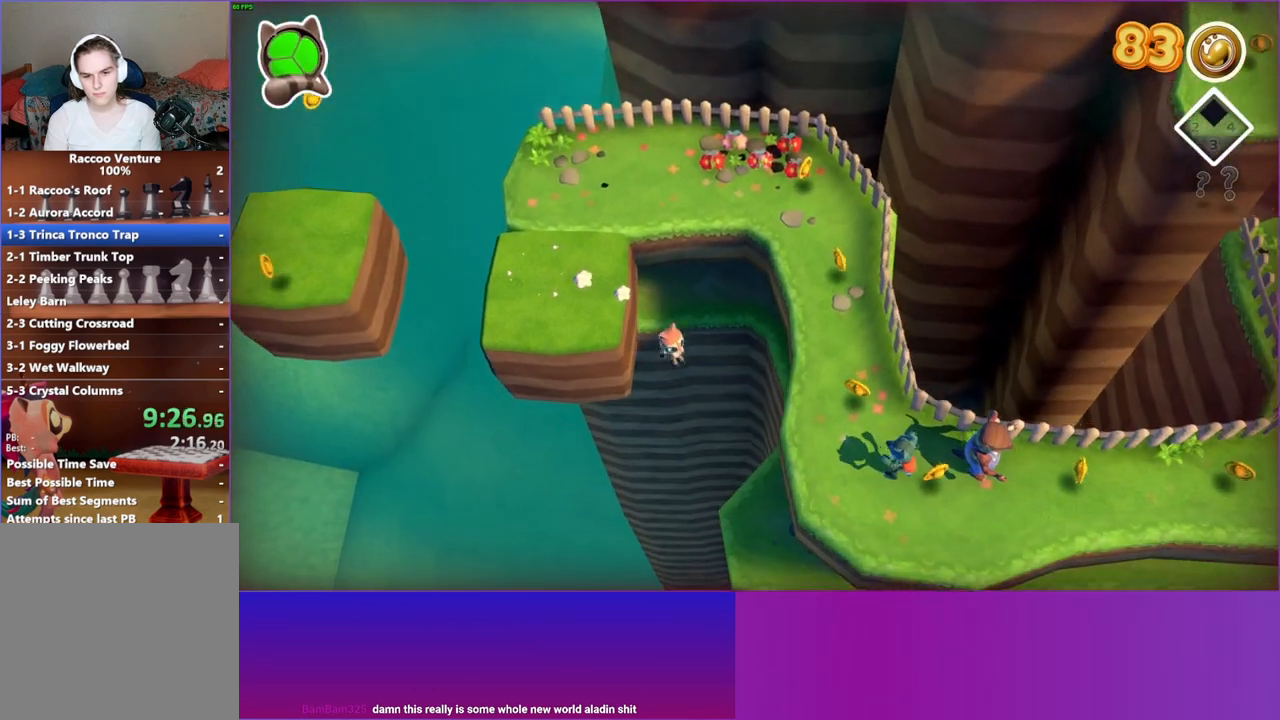
{"buttons": [], "left_stick": "right", "right_stick": "center", "events": [[83, "A", "down"], [150, "A", "up"], [217, "left_stick", "right"]]}
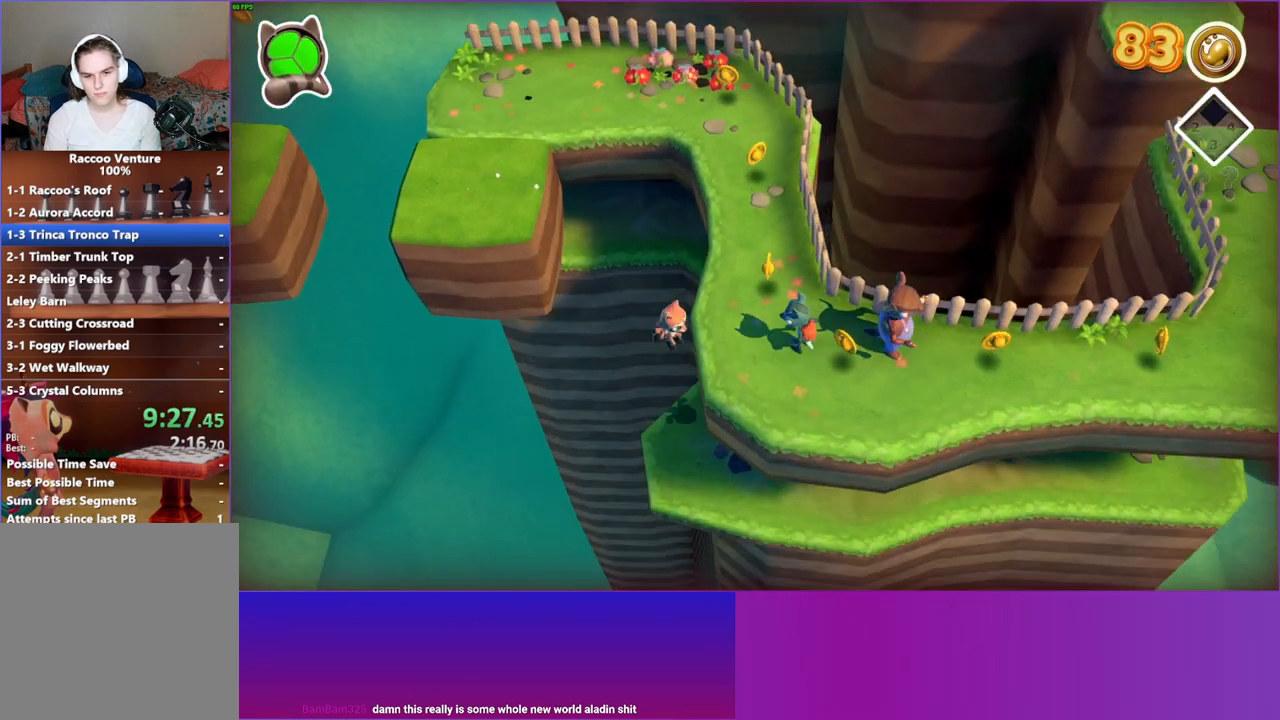
{"buttons": [], "left_stick": "right", "right_stick": "center", "events": [[300, "Y", "down"], [400, "Y", "up"]]}
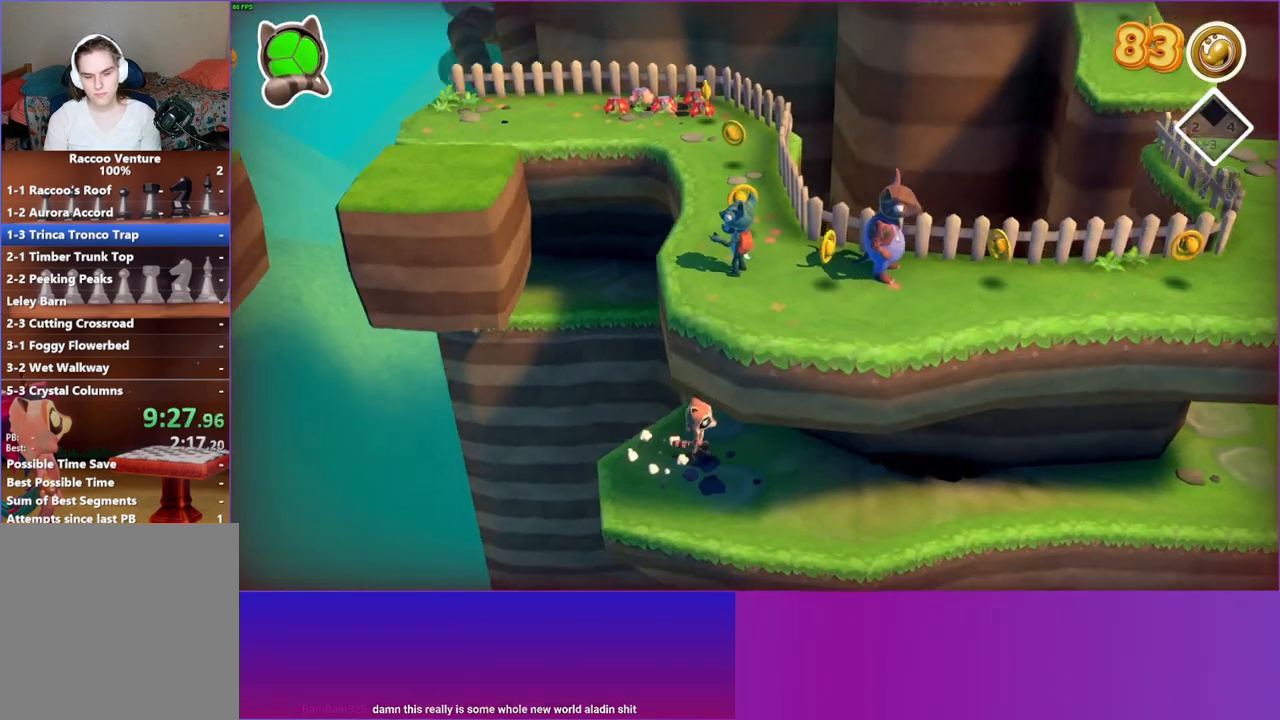
{"buttons": [], "left_stick": "right", "right_stick": "center", "events": []}
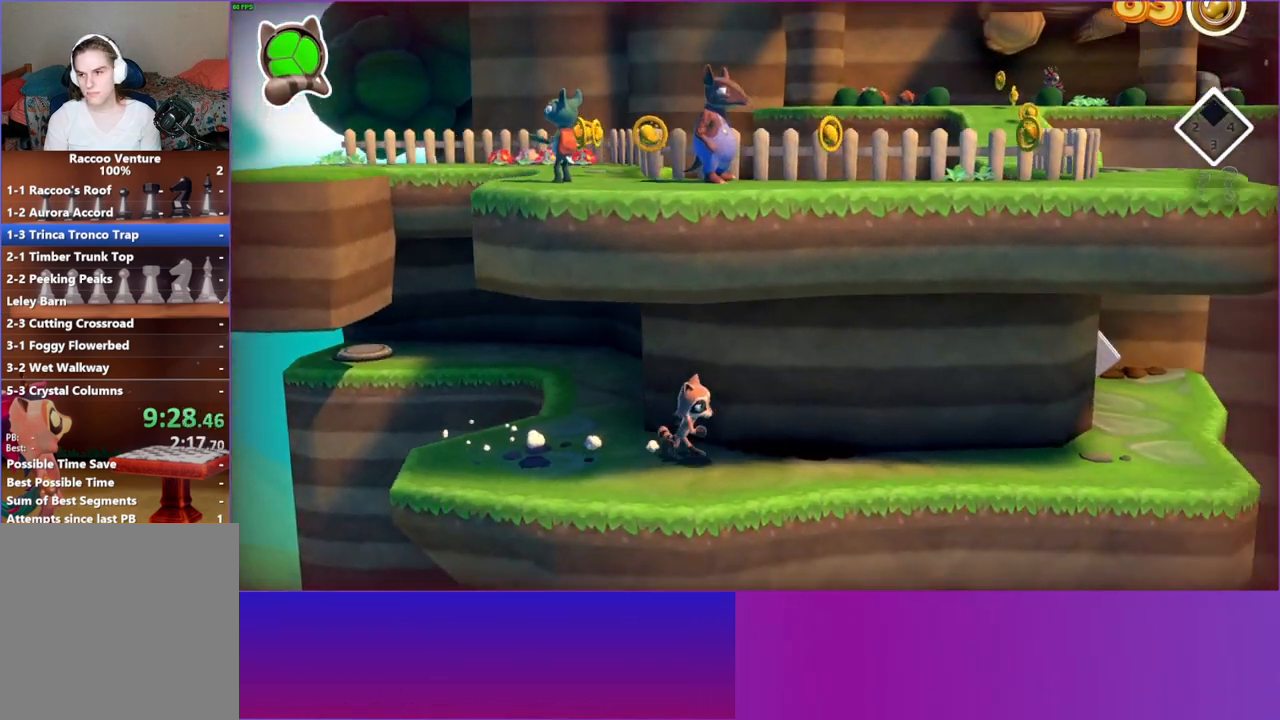
{"buttons": [], "left_stick": "right", "right_stick": "center", "events": []}
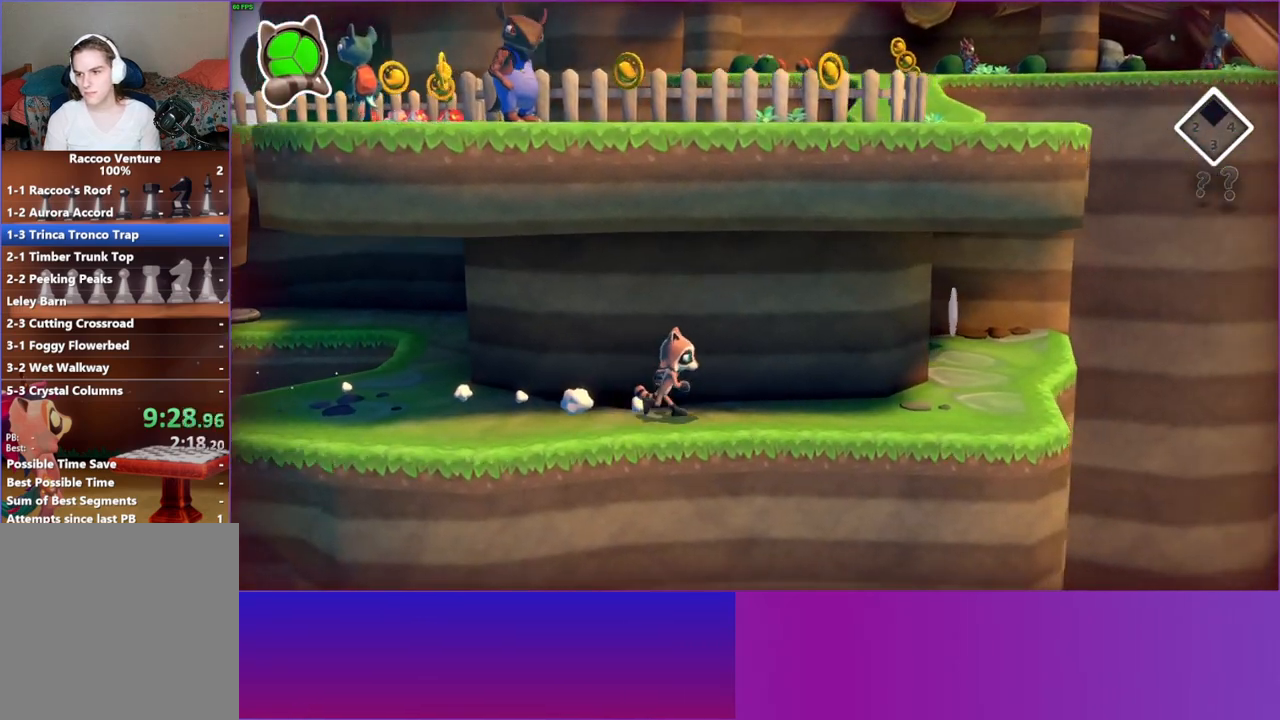
{"buttons": [], "left_stick": "up-right", "right_stick": "center", "events": [[350, "left_stick", "up-right"]]}
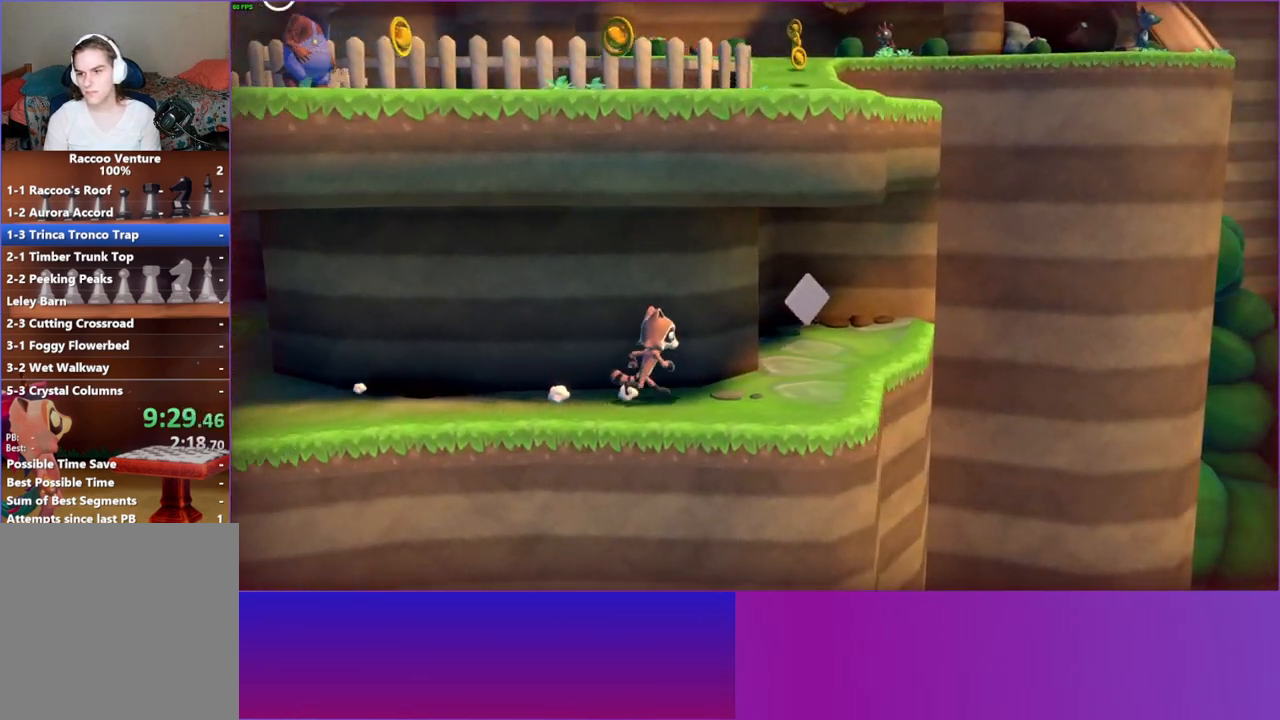
{"buttons": [], "left_stick": "up", "right_stick": "center", "events": [[283, "left_stick", "up"]]}
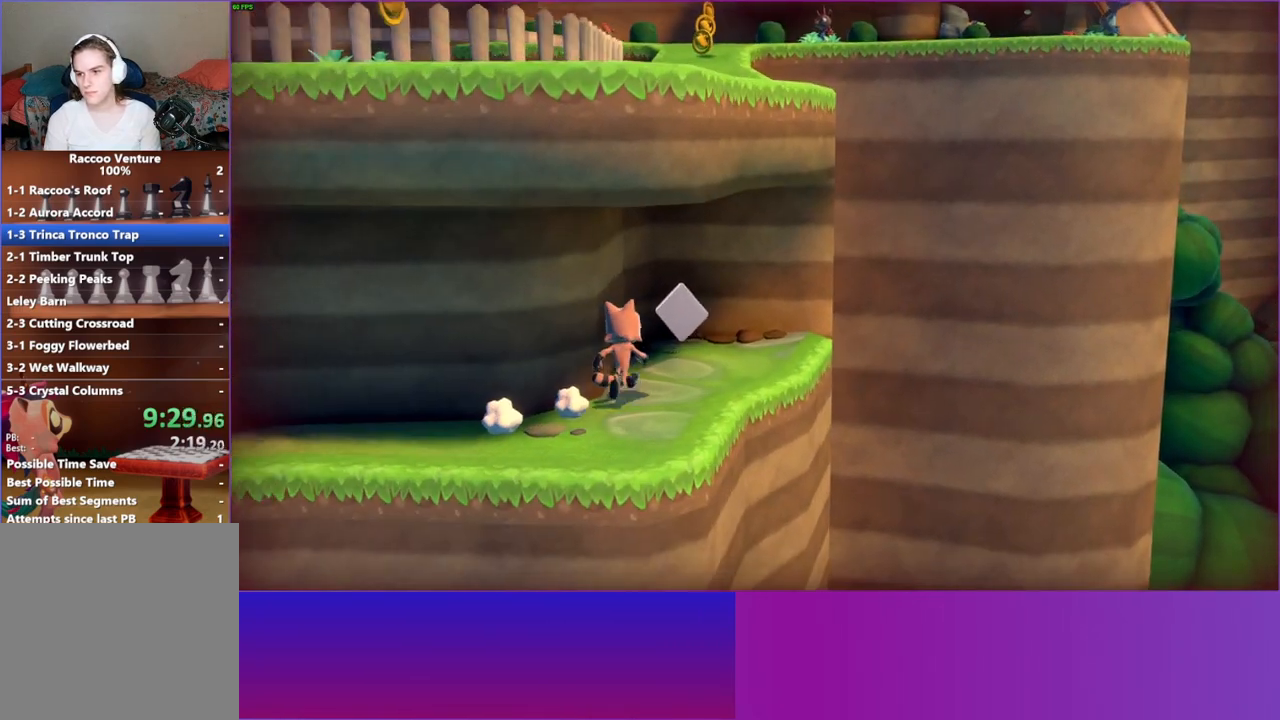
{"buttons": [], "left_stick": "up", "right_stick": "center", "events": []}